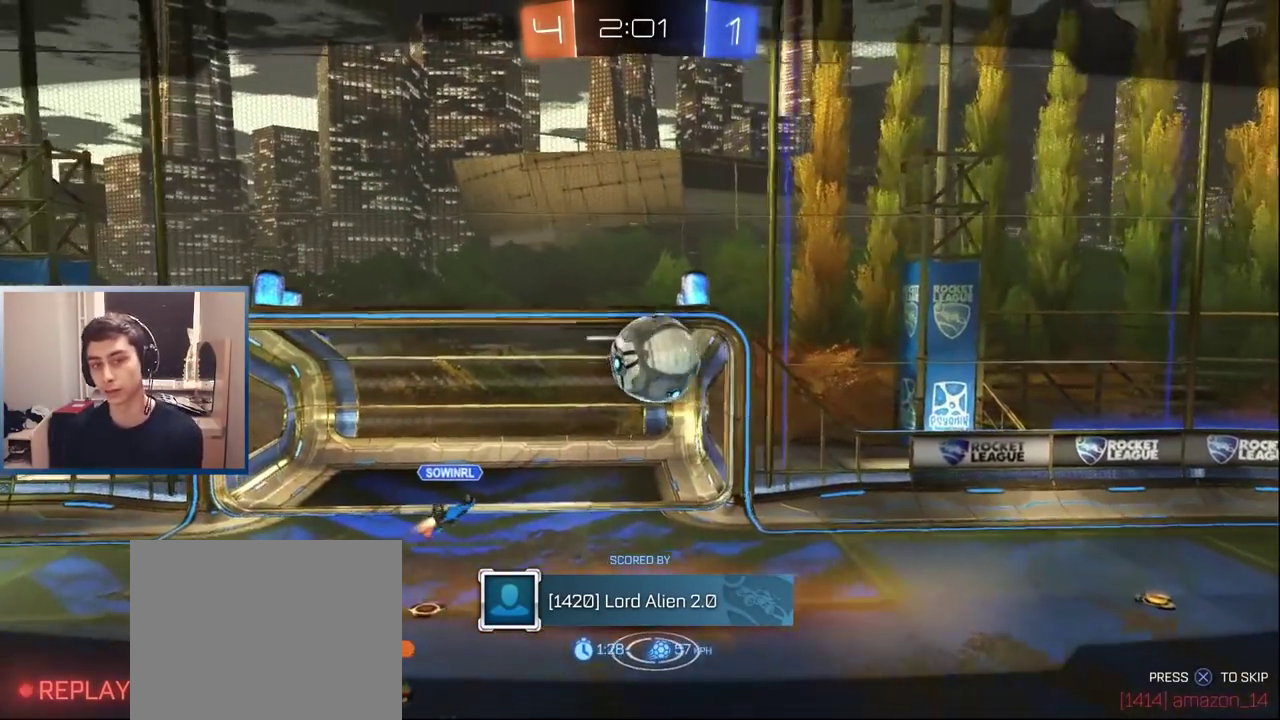
Gameplay with a controller (PlayStation layout); each line is a JSON object with the inputs held at the frame after it. "events" lists button and stick changes between this image and that frame as [ms after this image, input, new state], when the widget could be followed in between. Not read: L1 L3 R3.
{"buttons": ["CROSS"], "left_stick": "center", "right_stick": "center", "events": [[400, "CROSS", "down"]]}
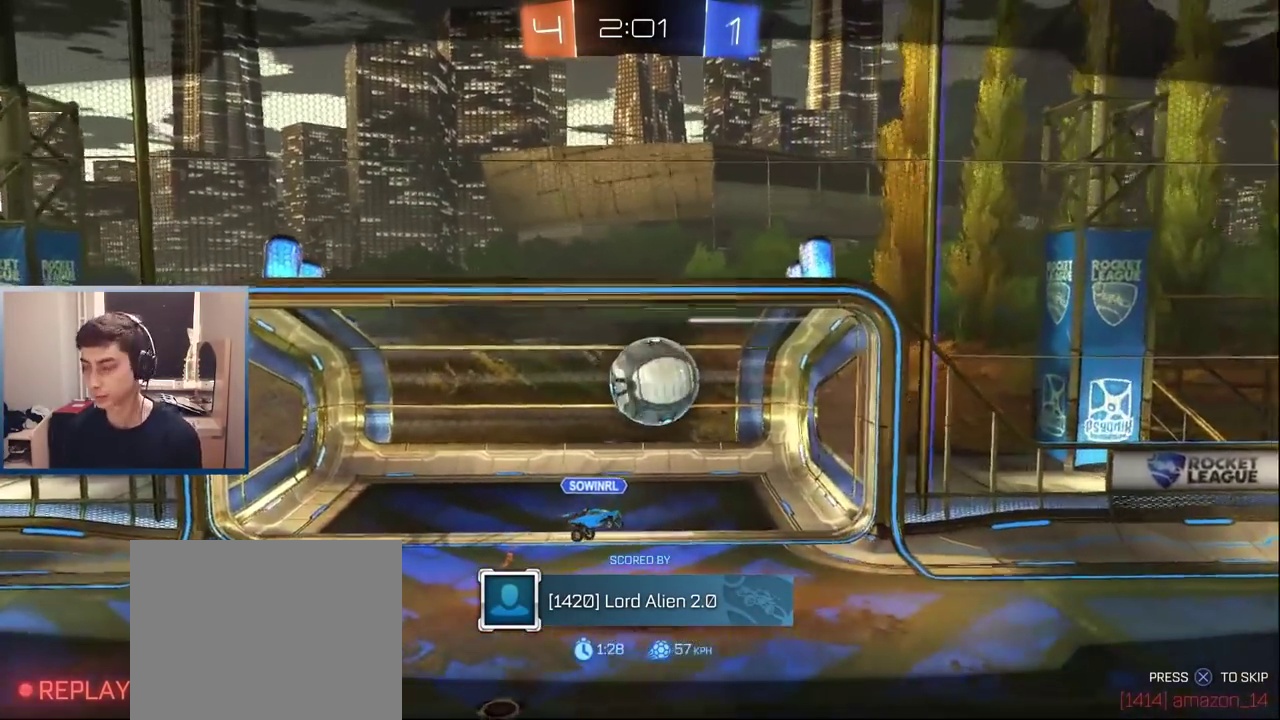
{"buttons": [], "left_stick": "center", "right_stick": "center", "events": [[33, "CROSS", "up"]]}
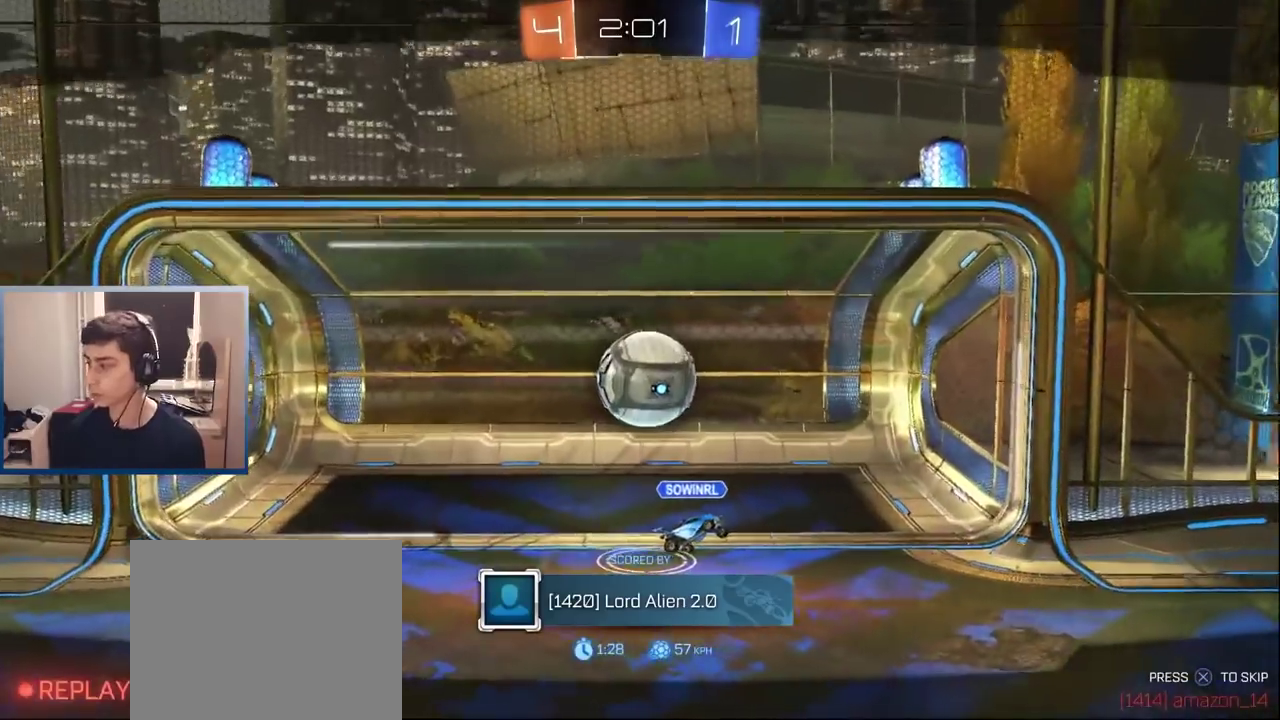
{"buttons": [], "left_stick": "center", "right_stick": "center", "events": []}
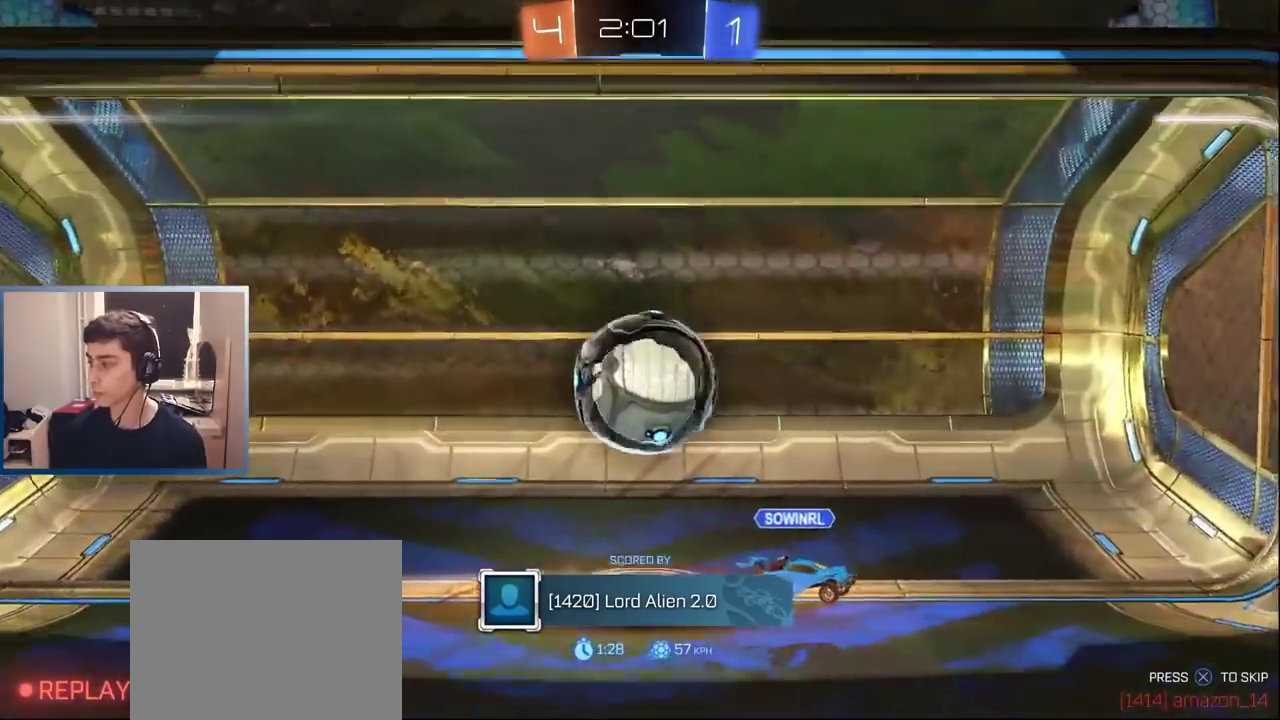
{"buttons": [], "left_stick": "center", "right_stick": "center", "events": []}
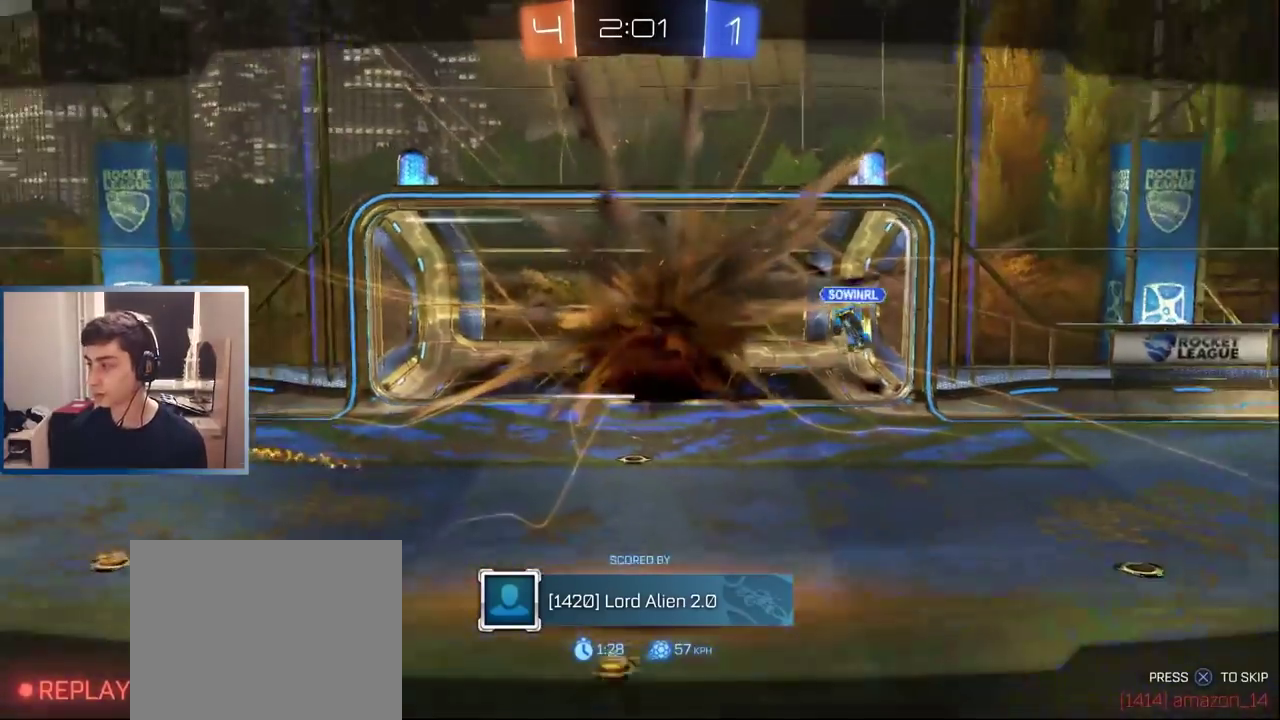
{"buttons": [], "left_stick": "center", "right_stick": "center", "events": []}
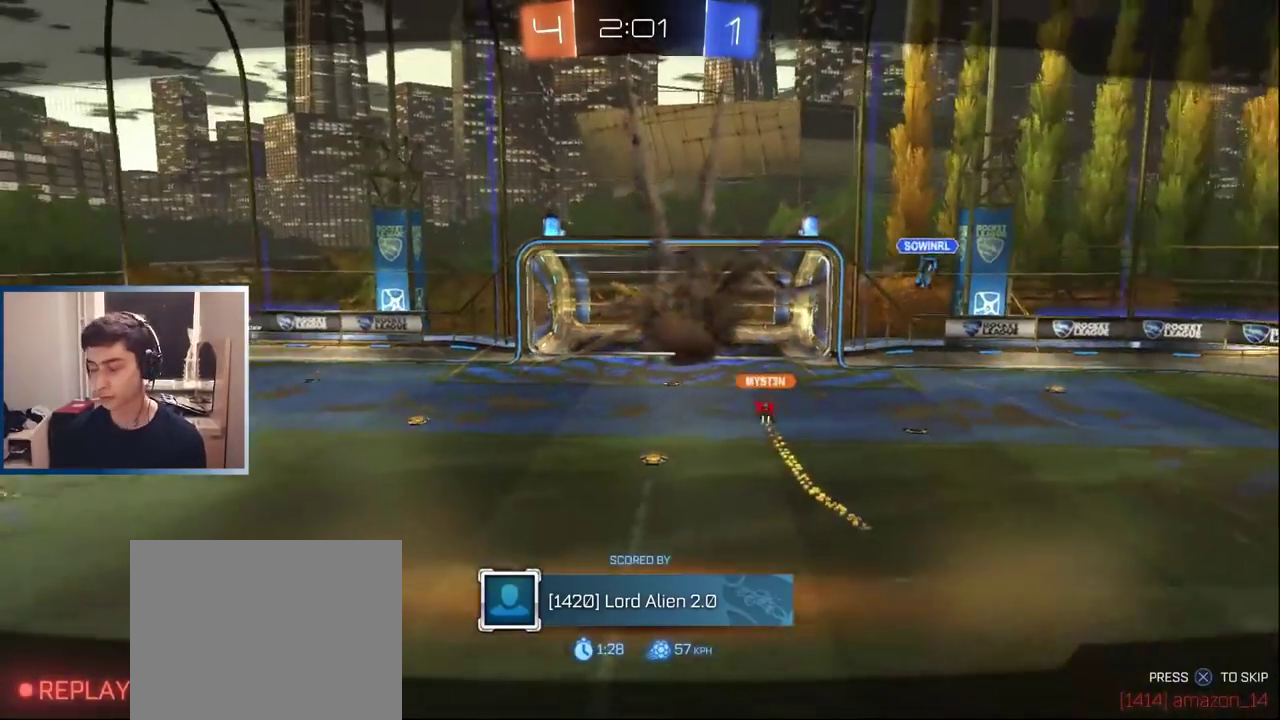
{"buttons": [], "left_stick": "center", "right_stick": "center", "events": []}
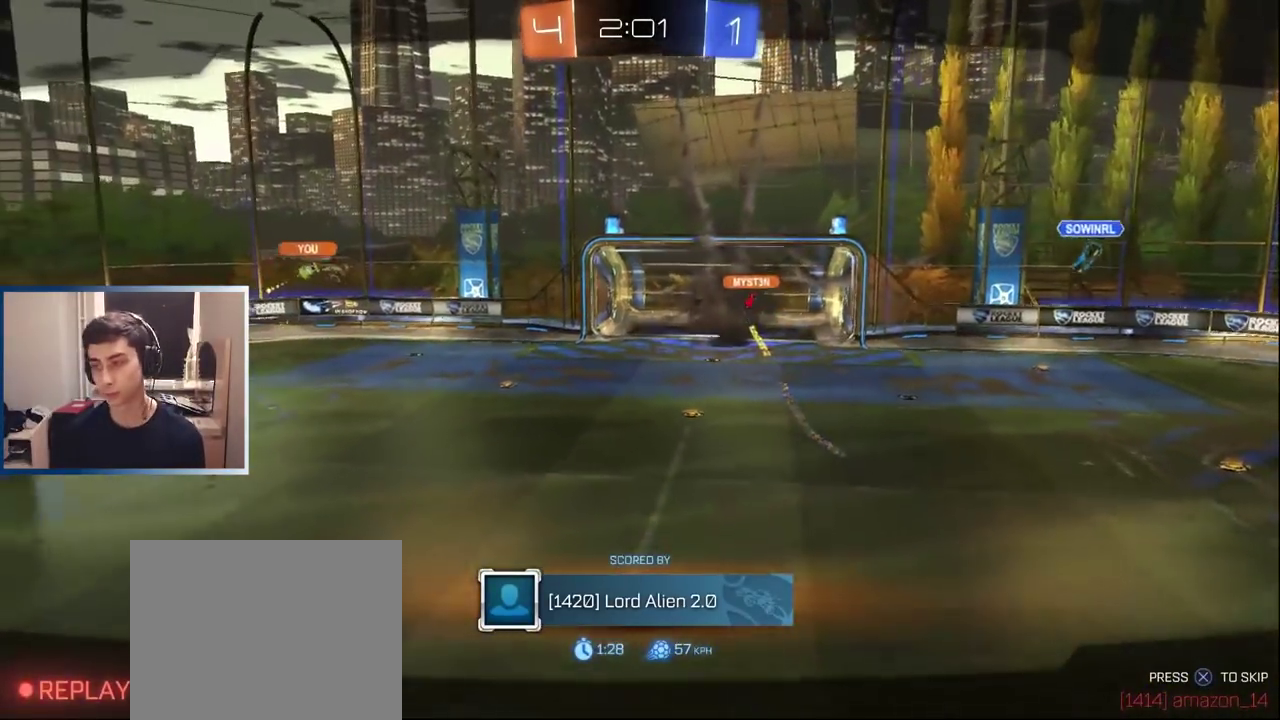
{"buttons": [], "left_stick": "center", "right_stick": "center", "events": []}
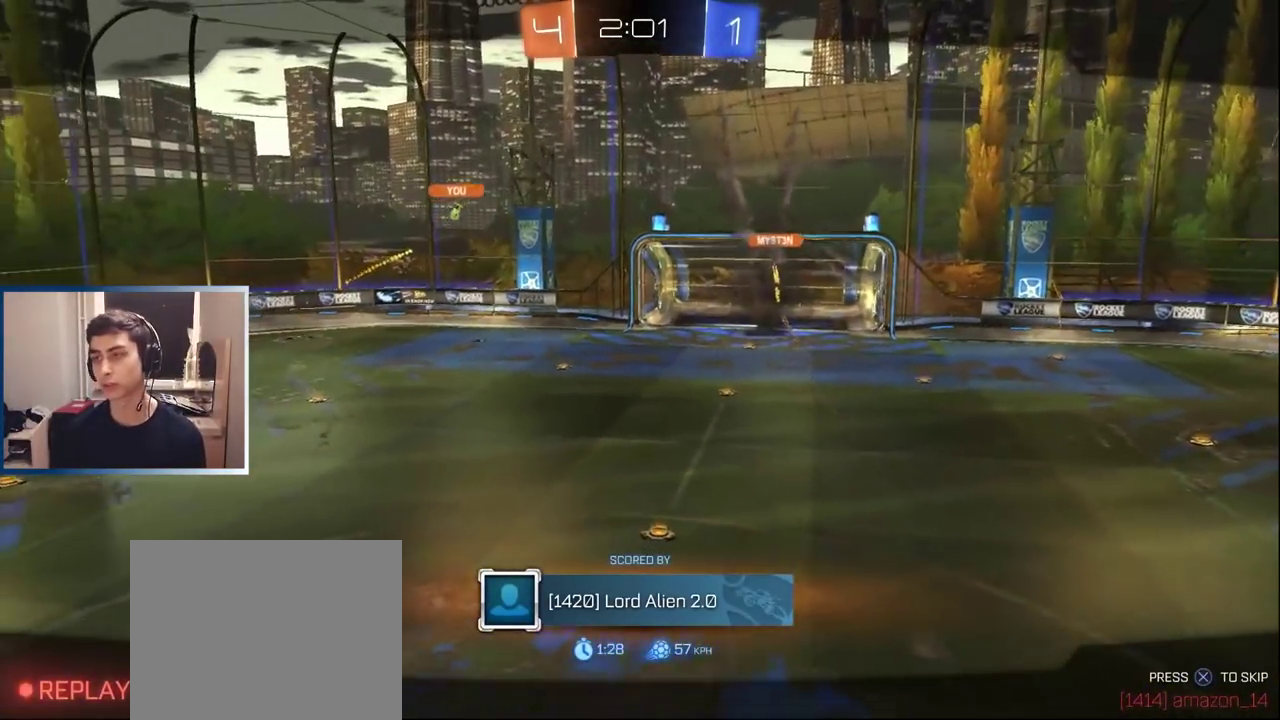
{"buttons": [], "left_stick": "center", "right_stick": "center", "events": []}
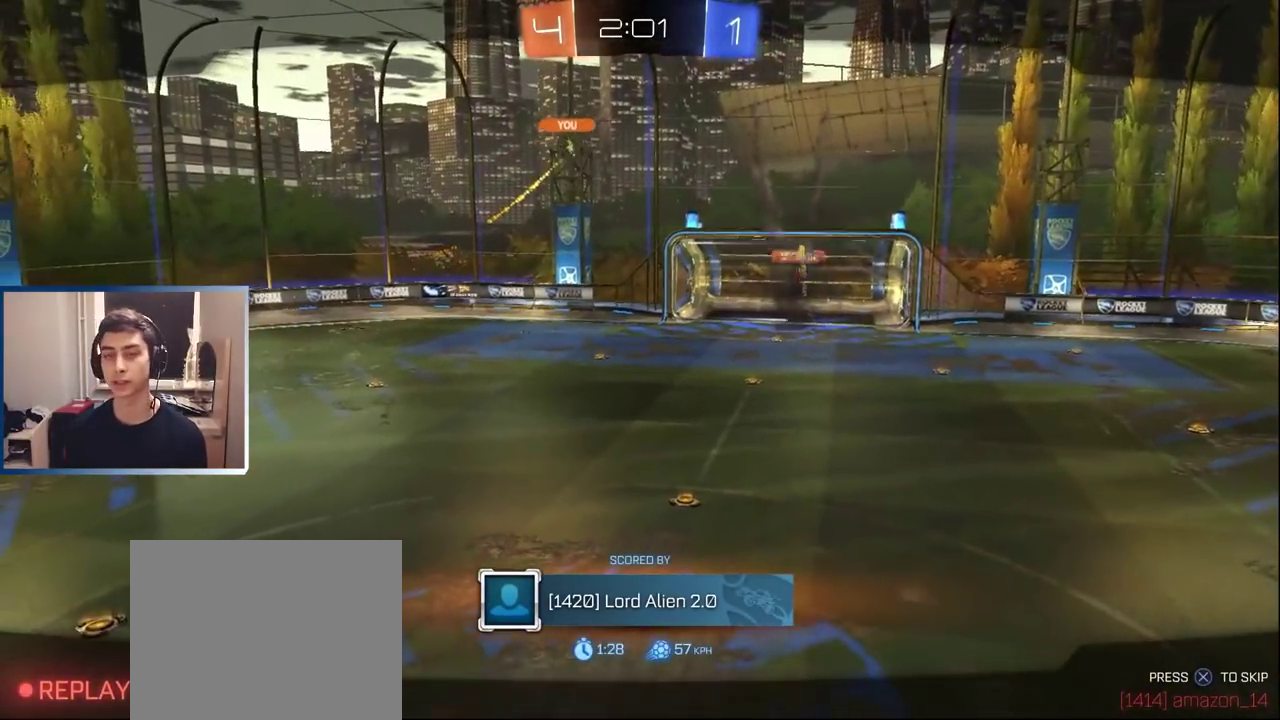
{"buttons": [], "left_stick": "center", "right_stick": "center", "events": []}
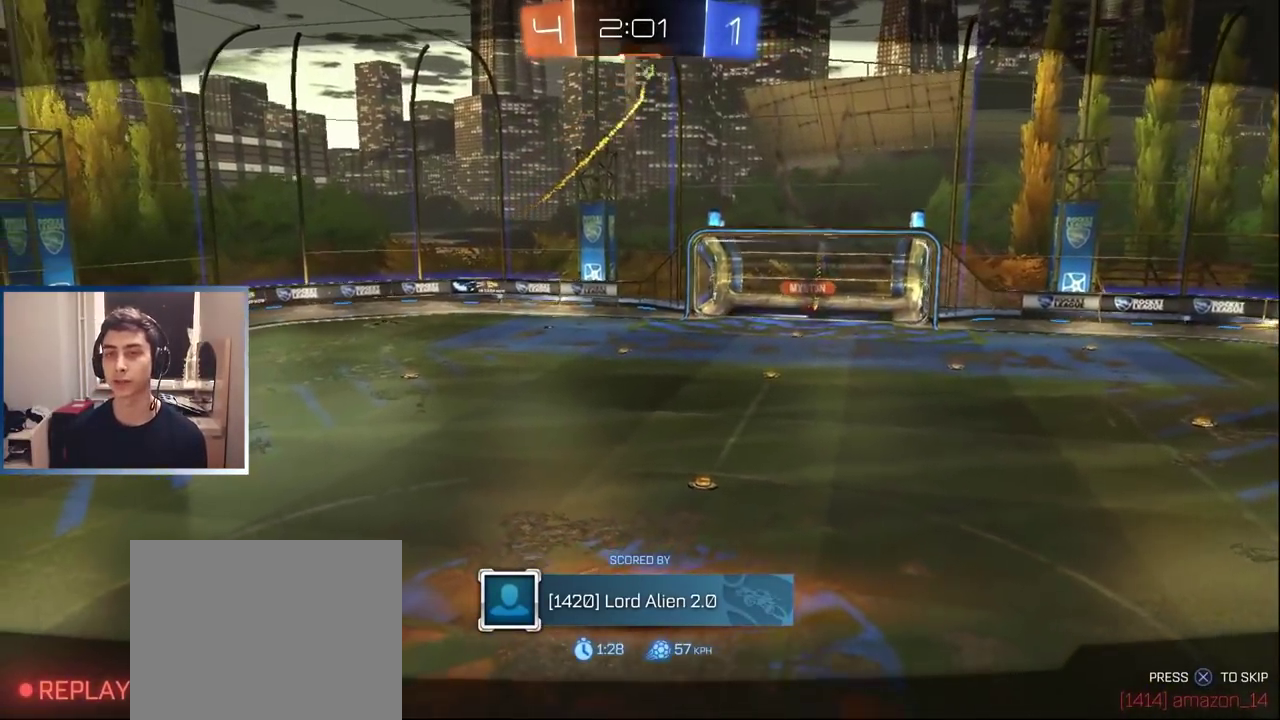
{"buttons": [], "left_stick": "center", "right_stick": "center", "events": []}
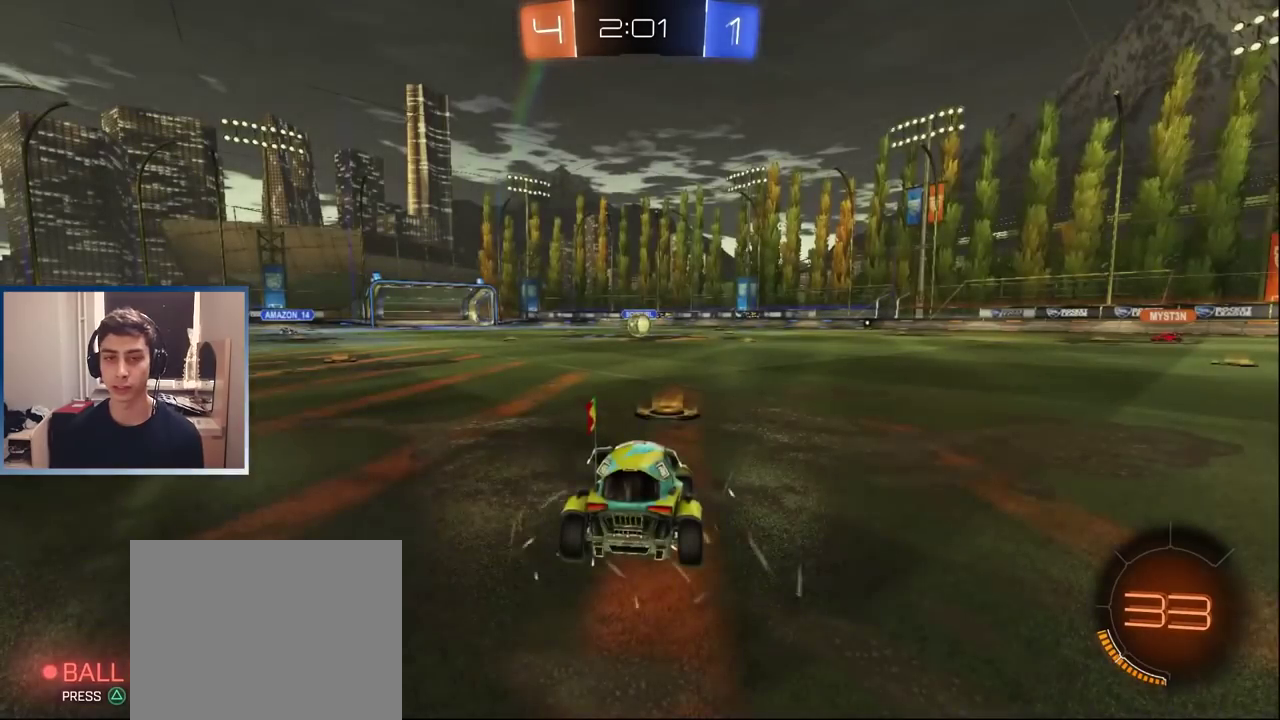
{"buttons": ["DPAD_UP"], "left_stick": "center", "right_stick": "center", "events": [[450, "DPAD_UP", "down"]]}
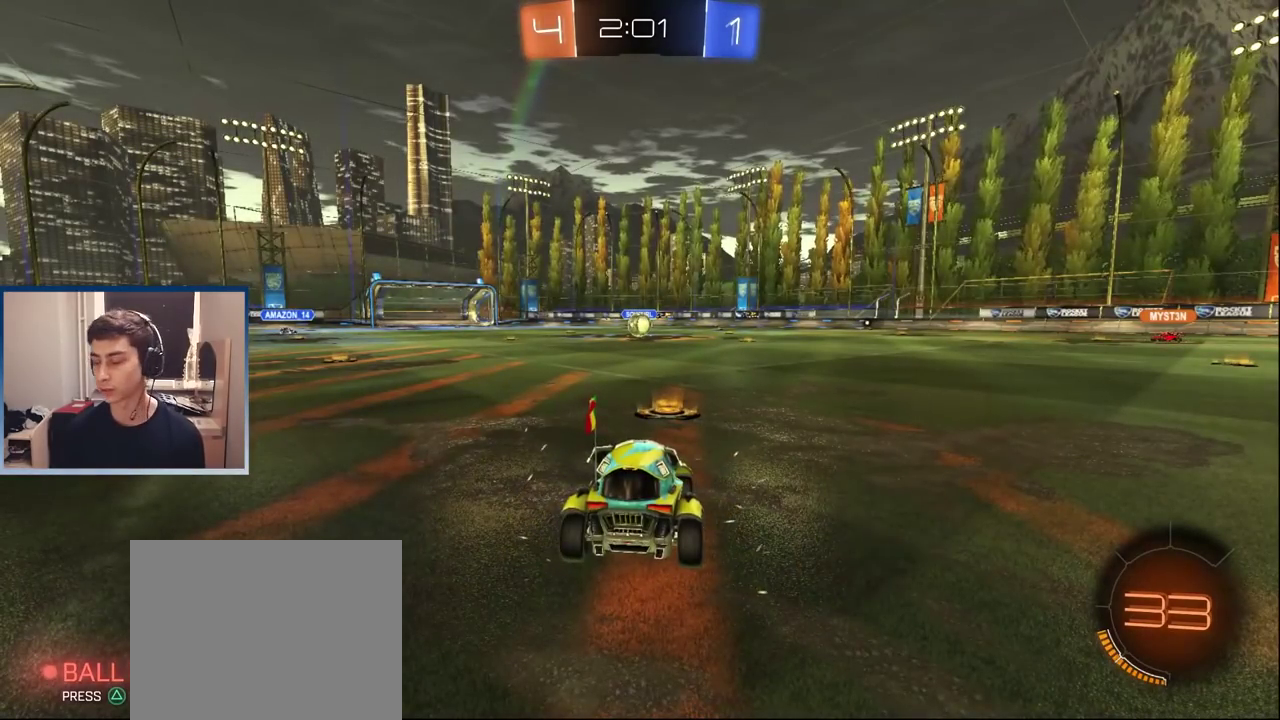
{"buttons": [], "left_stick": "center", "right_stick": "center", "events": [[33, "DPAD_UP", "up"], [150, "DPAD_LEFT", "down"], [250, "DPAD_LEFT", "up"]]}
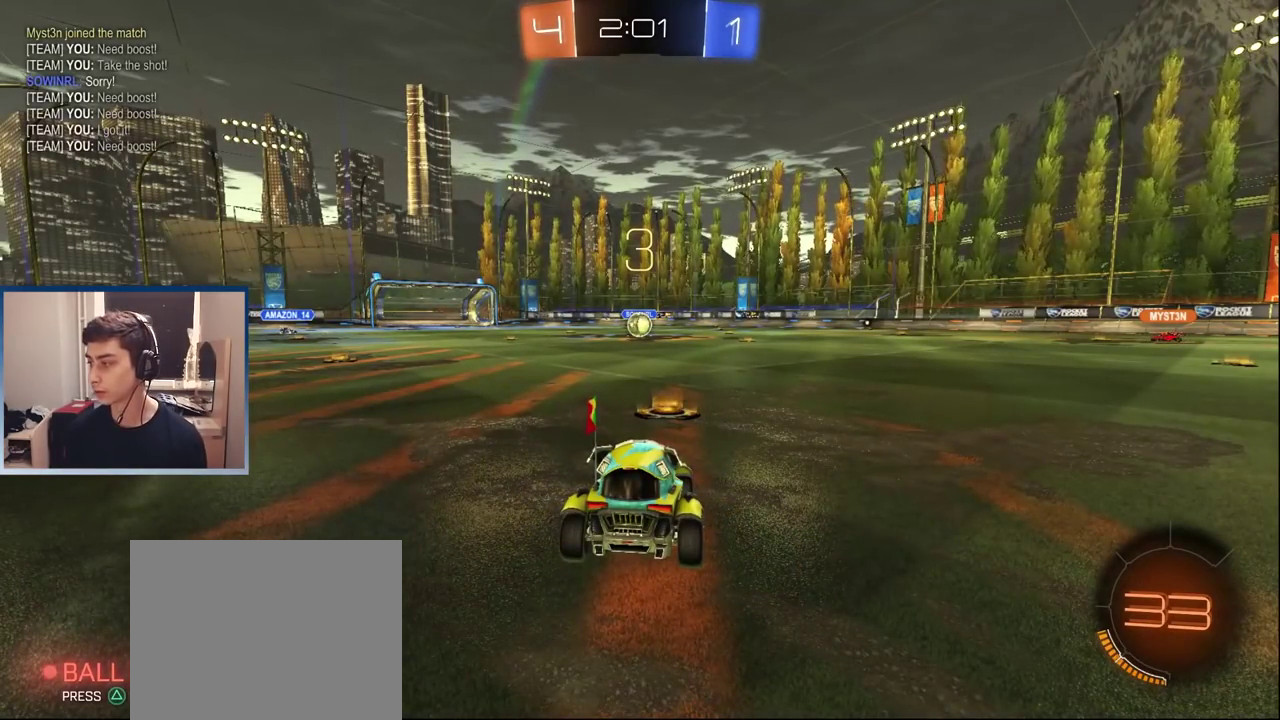
{"buttons": [], "left_stick": "left", "right_stick": "center", "events": [[117, "left_stick", "up-right"], [250, "left_stick", "center"], [383, "left_stick", "left"]]}
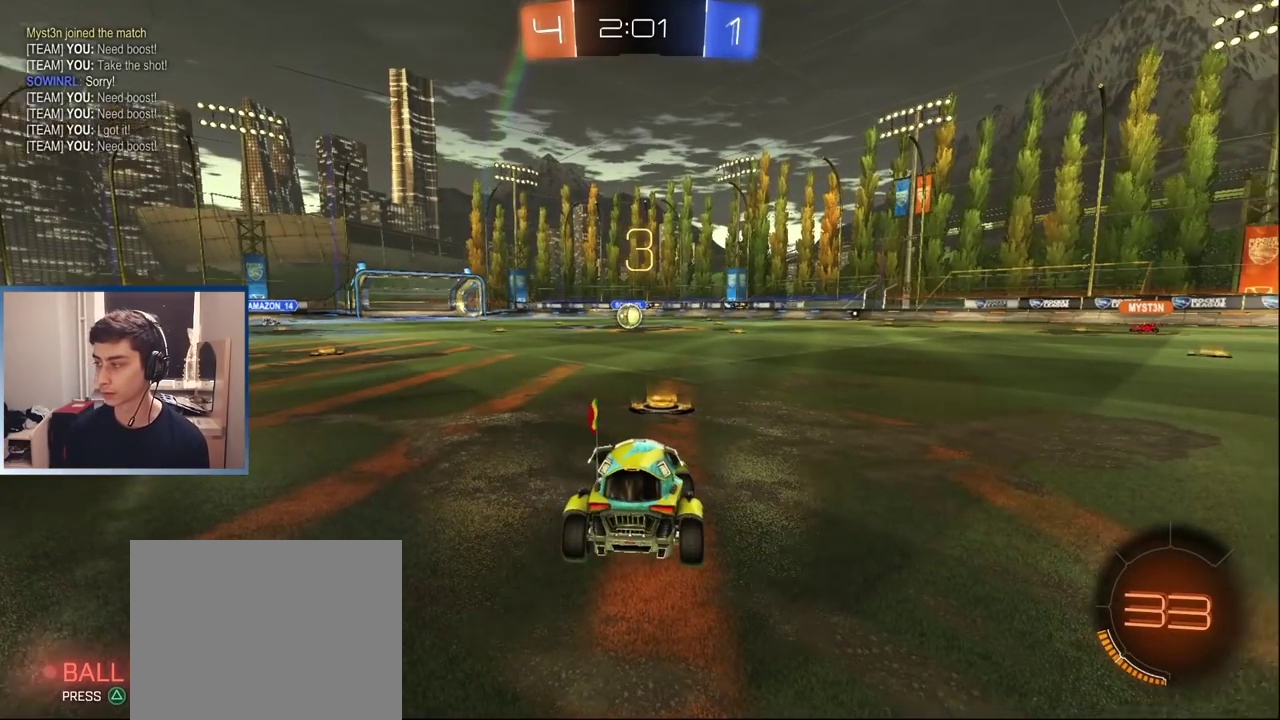
{"buttons": ["L2"], "left_stick": "left", "right_stick": "center", "events": [[17, "left_stick", "center"], [100, "L2", "down"], [217, "left_stick", "up-right"], [333, "left_stick", "center"], [400, "left_stick", "left"]]}
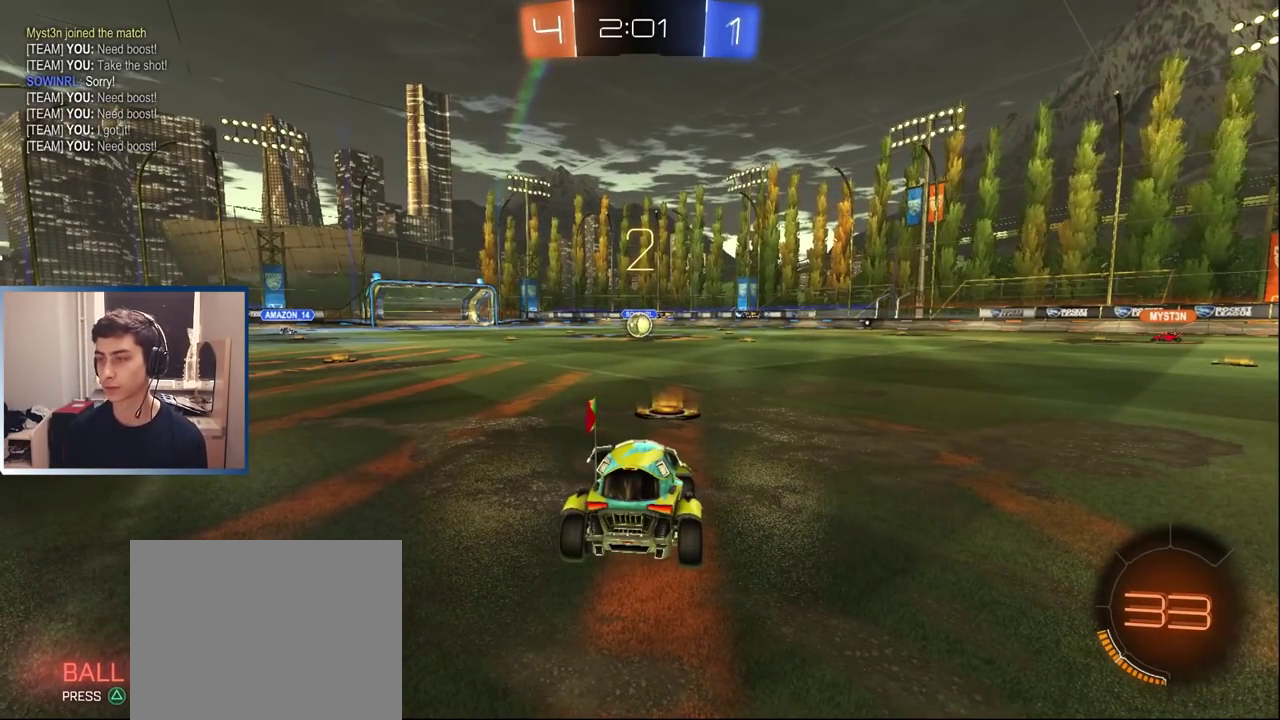
{"buttons": ["L2"], "left_stick": "center", "right_stick": "center", "events": [[33, "left_stick", "center"], [267, "left_stick", "left"], [383, "left_stick", "center"]]}
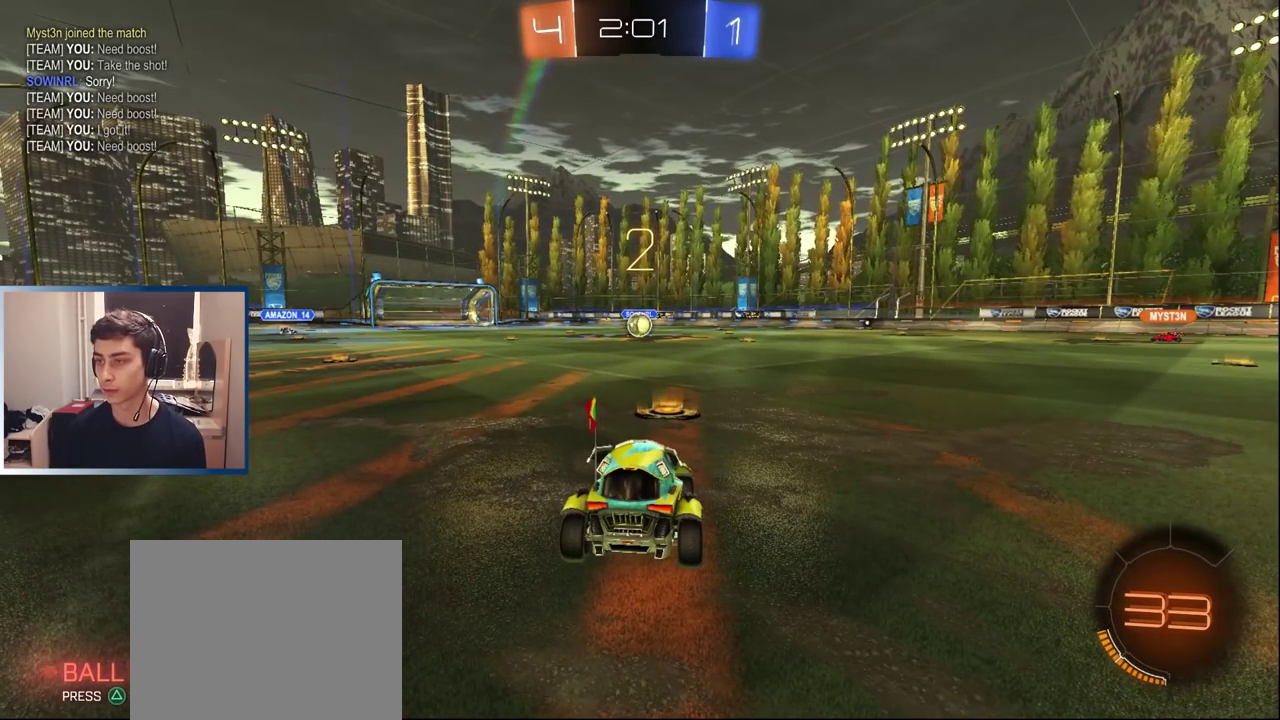
{"buttons": ["L2"], "left_stick": "center", "right_stick": "center", "events": [[283, "left_stick", "left"], [383, "left_stick", "center"]]}
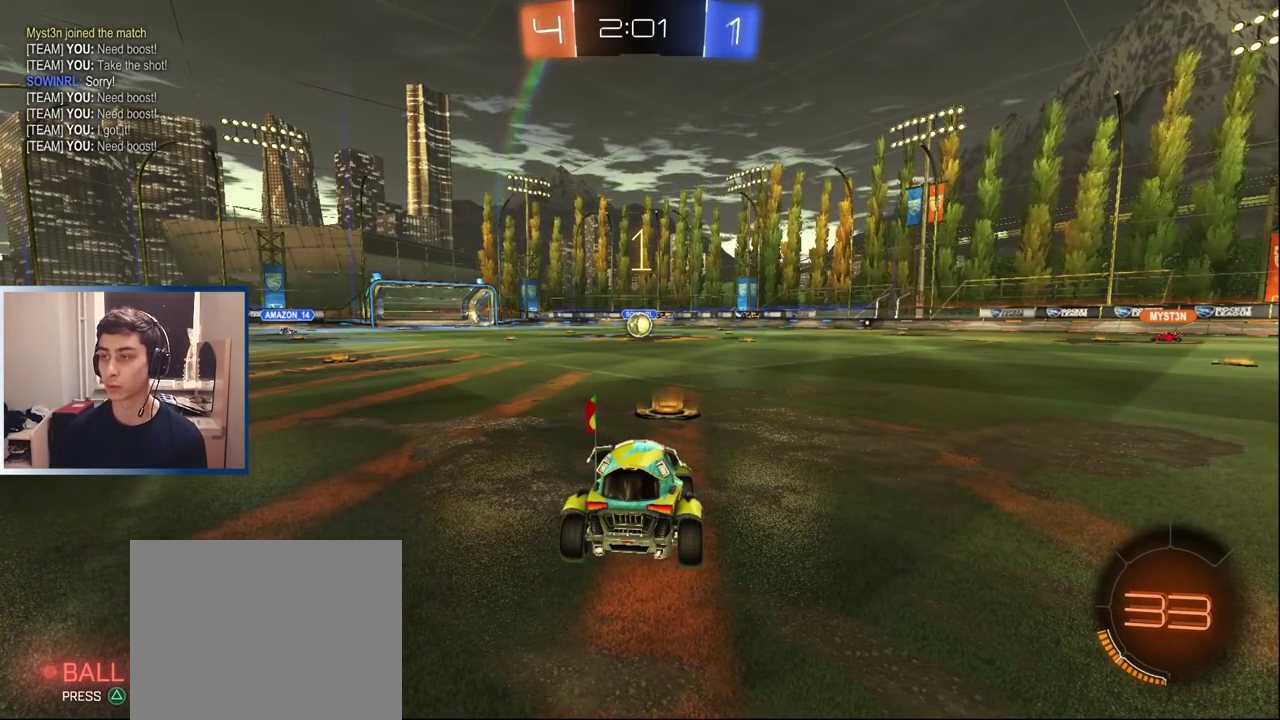
{"buttons": ["L2"], "left_stick": "center", "right_stick": "center", "events": []}
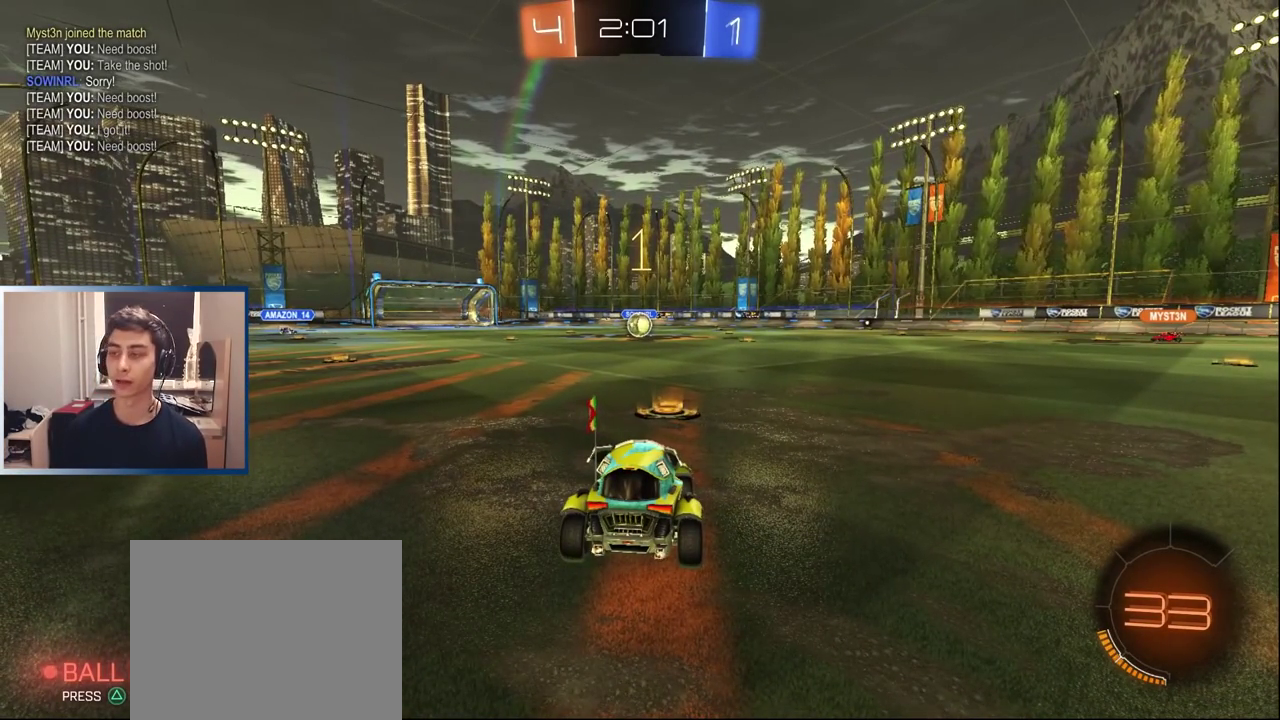
{"buttons": ["L2"], "left_stick": "down", "right_stick": "center", "events": [[67, "left_stick", "left"], [167, "left_stick", "center"], [333, "CROSS", "down"], [350, "left_stick", "down"], [500, "CROSS", "up"]]}
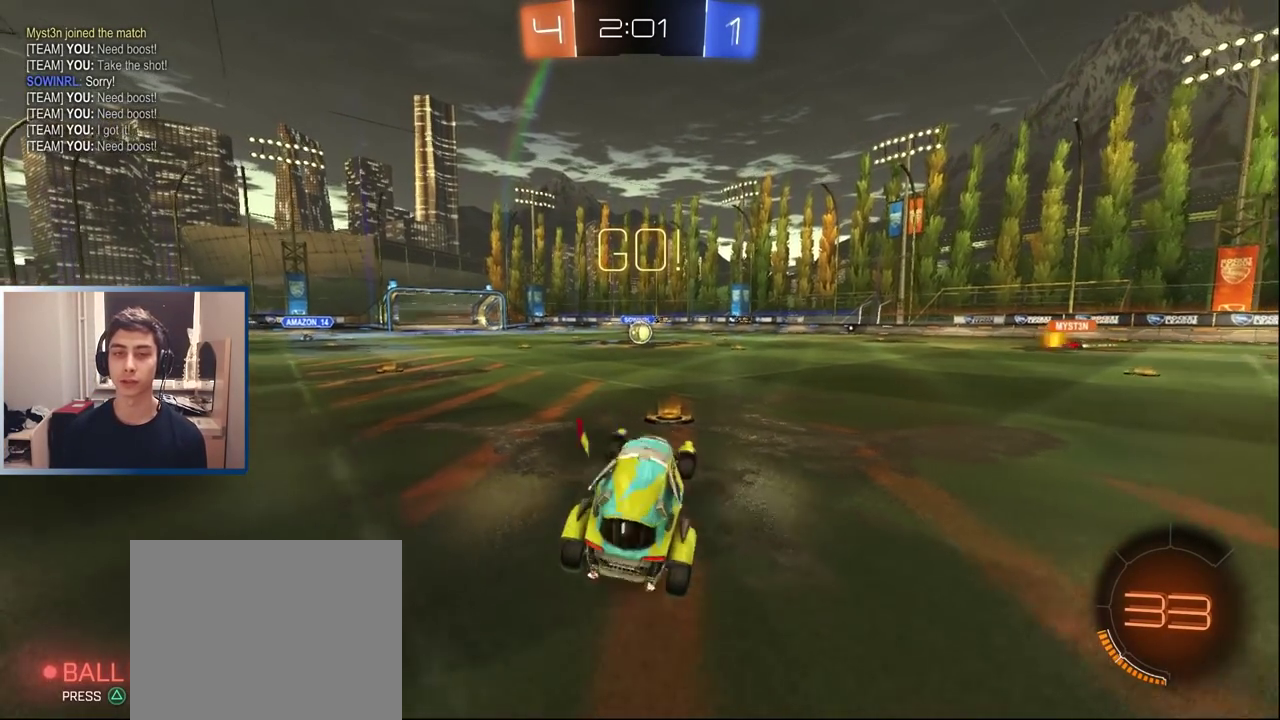
{"buttons": ["R1"], "left_stick": "up", "right_stick": "center", "events": [[200, "L2", "up"], [233, "R1", "down"], [267, "left_stick", "up"]]}
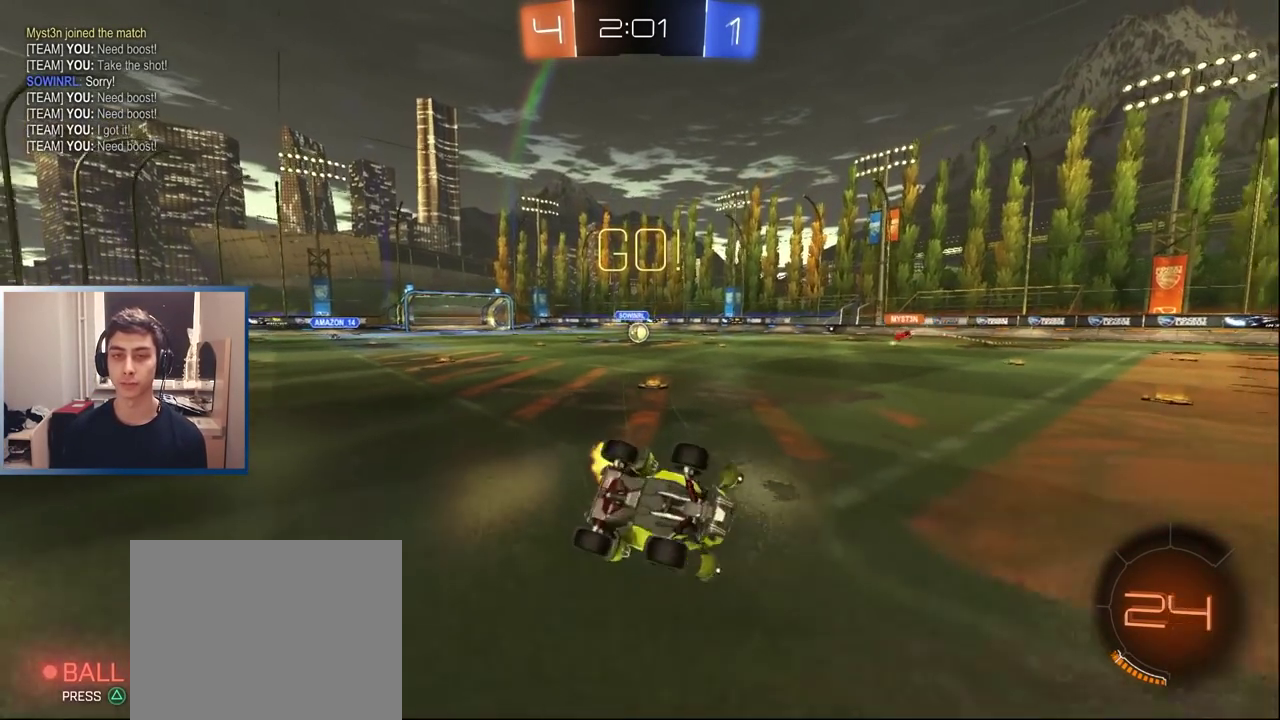
{"buttons": ["R2"], "left_stick": "up-right", "right_stick": "center"}
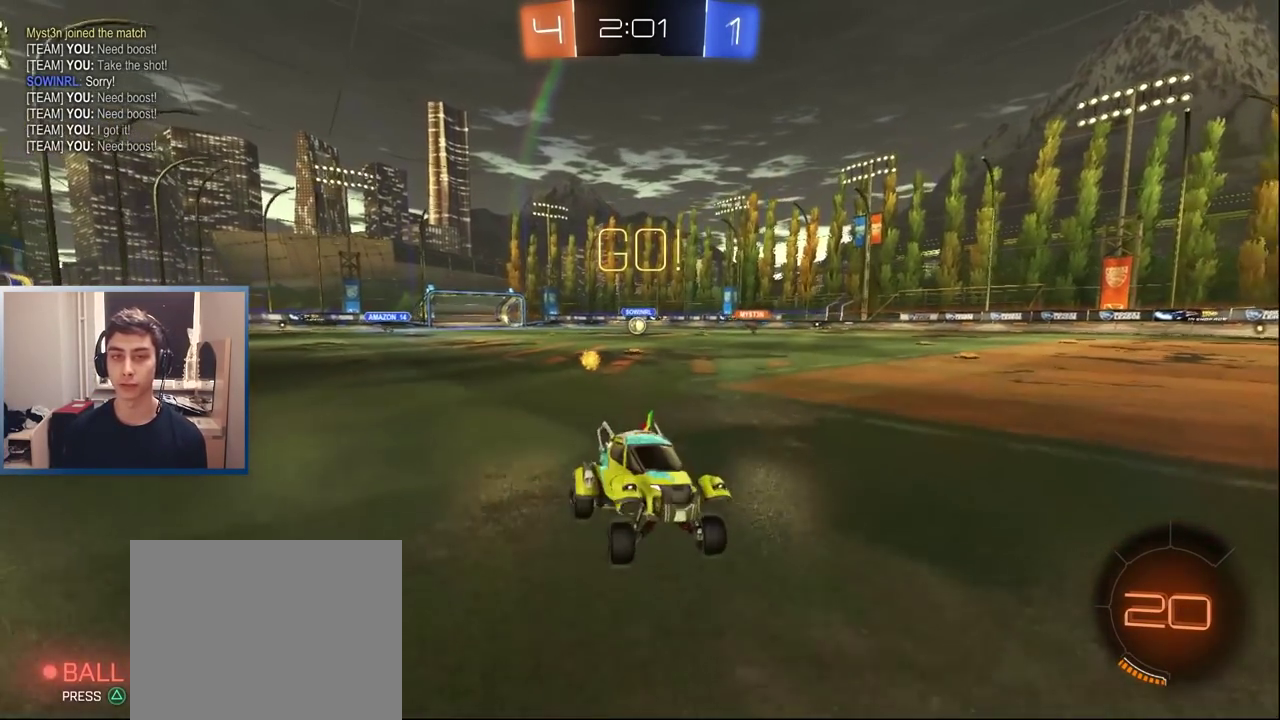
{"buttons": ["R2"], "left_stick": "left", "right_stick": "center", "events": [[167, "left_stick", "left"], [183, "R1", "down"], [333, "R1", "up"]]}
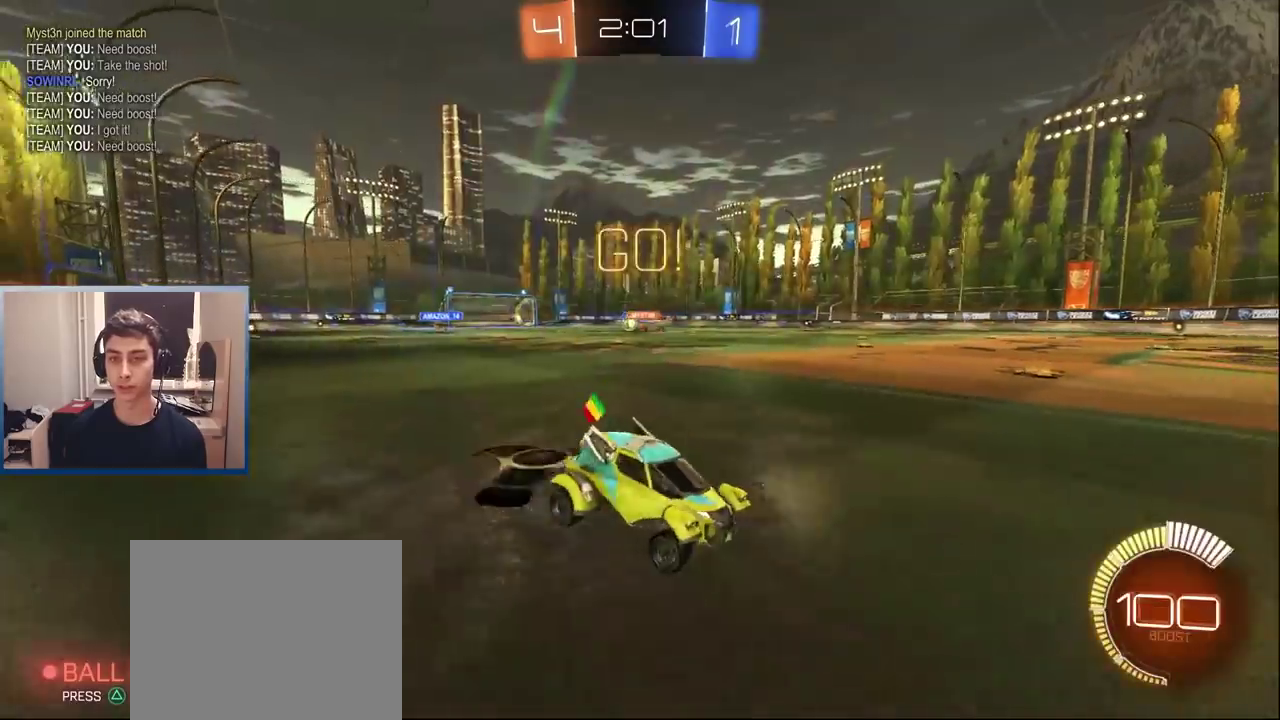
{"buttons": ["R2"], "left_stick": "left", "right_stick": "center", "events": []}
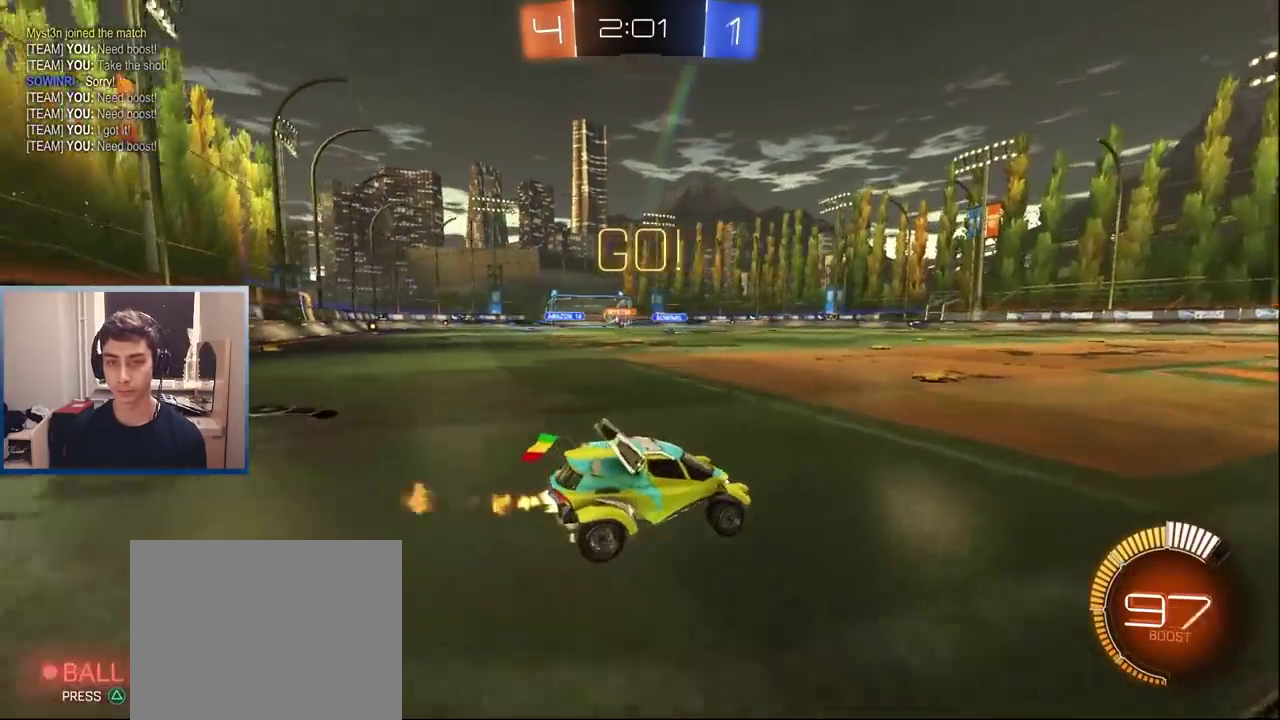
{"buttons": ["R2"], "left_stick": "right", "right_stick": "center", "events": [[500, "left_stick", "right"]]}